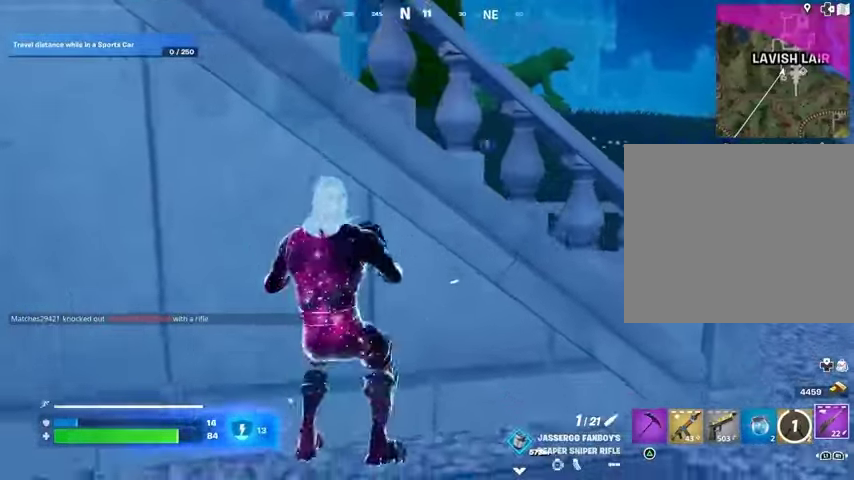
Gameplay with a controller (PlayStation layout); each line is a JSON object with the inputs held at the frame after it. "events" lists button and stick changes between this image and that frame as [ms after this image, input, new state], when the widget could be followed in between.
{"buttons": [], "left_stick": "right", "right_stick": "center", "events": [[367, "left_stick", "left"], [433, "left_stick", "center"], [500, "left_stick", "right"]]}
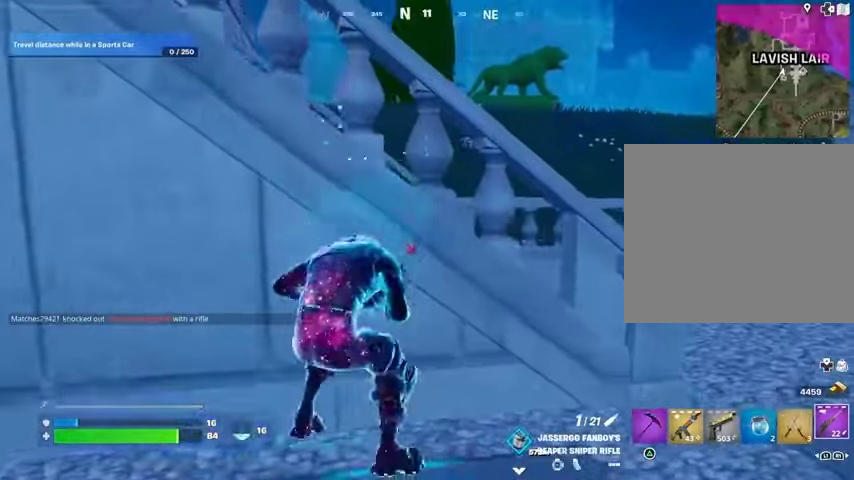
{"buttons": [], "left_stick": "right", "right_stick": "center", "events": [[300, "left_stick", "center"], [367, "left_stick", "left"], [467, "left_stick", "right"]]}
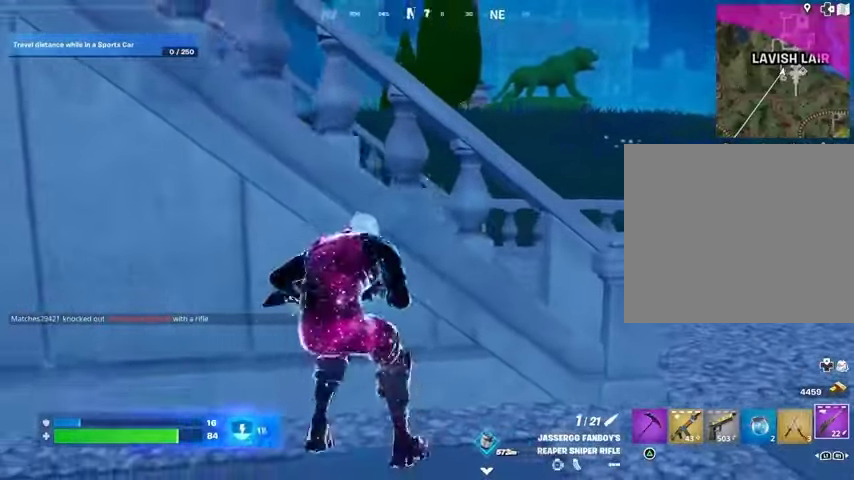
{"buttons": [], "left_stick": "down-right", "right_stick": "center", "events": [[100, "left_stick", "down-right"], [200, "left_stick", "center"], [400, "left_stick", "down-right"]]}
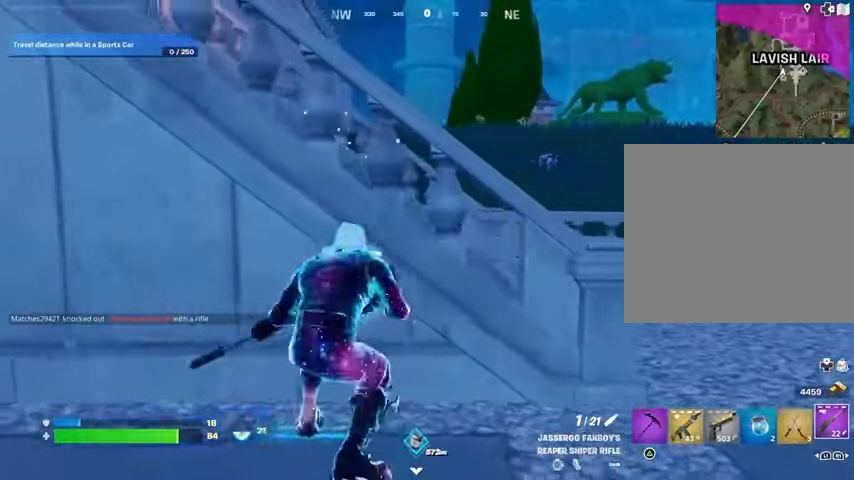
{"buttons": [], "left_stick": "right", "right_stick": "center", "events": [[100, "left_stick", "left"], [200, "left_stick", "down-right"], [300, "right_stick", "up"], [333, "R3", "down"], [333, "left_stick", "right"], [367, "right_stick", "center"], [433, "R3", "up"]]}
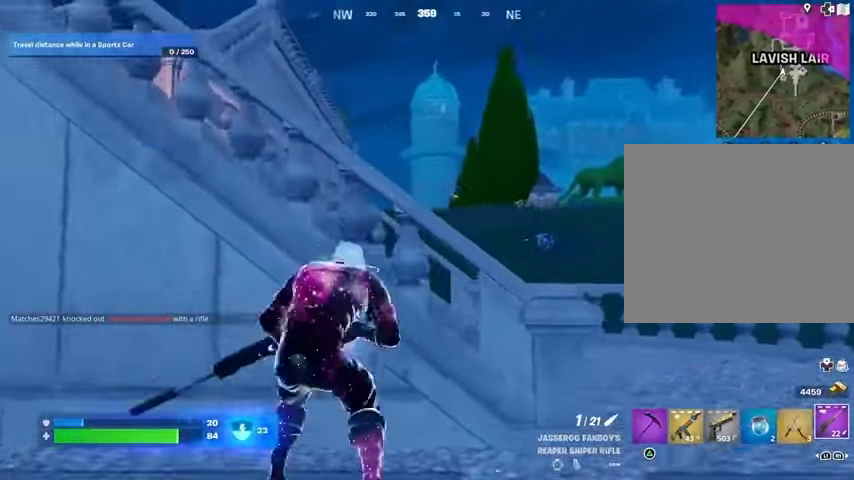
{"buttons": ["L2"], "left_stick": "down-right", "right_stick": "up-right", "events": [[100, "L2", "down"], [100, "right_stick", "up"], [233, "left_stick", "down-right"], [267, "right_stick", "center"], [367, "right_stick", "up-right"]]}
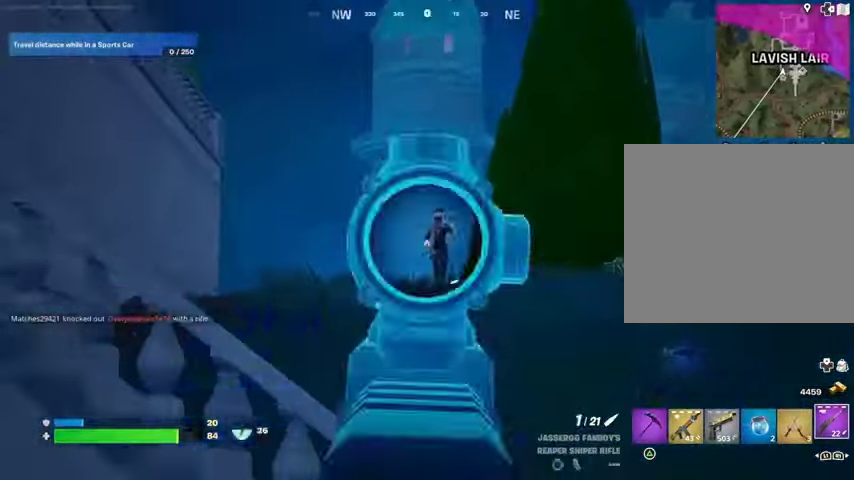
{"buttons": [], "left_stick": "up-left", "right_stick": "down-left", "events": [[133, "left_stick", "left"], [200, "R2", "down"], [233, "L2", "up"], [233, "right_stick", "down-right"], [267, "L3", "down"], [267, "left_stick", "up-left"], [300, "R2", "up"], [300, "right_stick", "down-left"], [367, "L3", "up"]]}
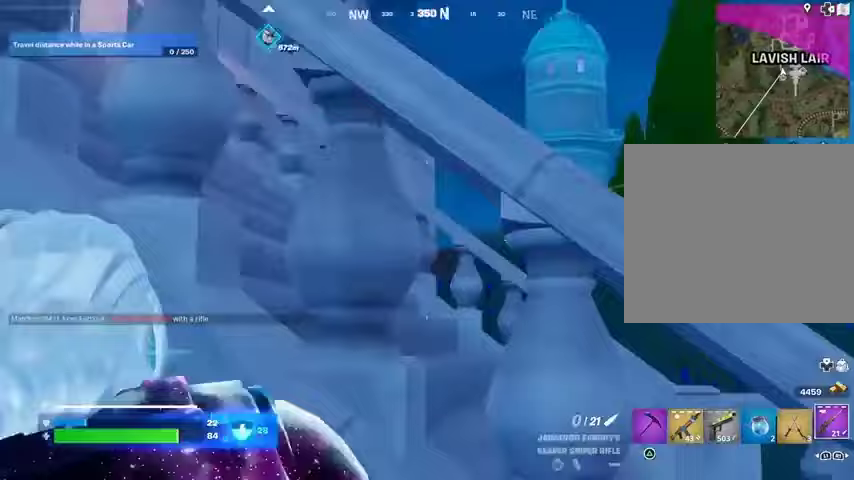
{"buttons": [], "left_stick": "right", "right_stick": "center", "events": [[100, "left_stick", "left"], [100, "right_stick", "right"], [200, "R1", "down"], [200, "left_stick", "down-right"], [233, "right_stick", "center"], [267, "left_stick", "right"], [300, "R1", "up"]]}
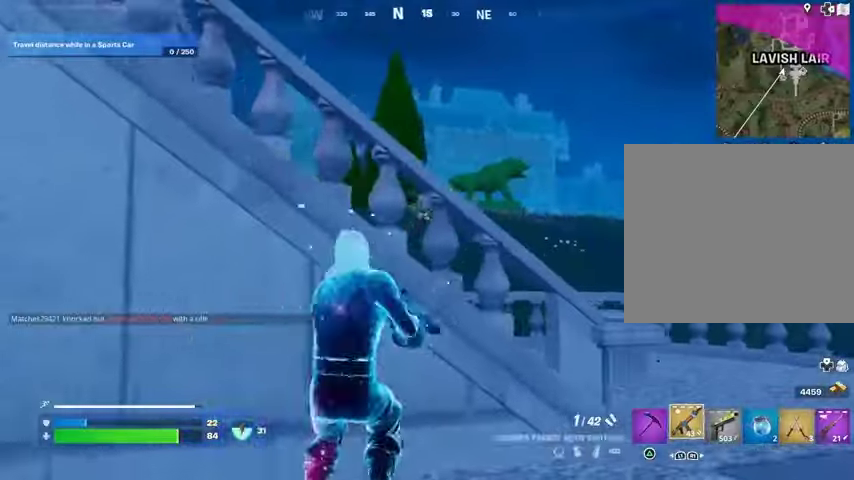
{"buttons": [], "left_stick": "down-right", "right_stick": "center", "events": [[167, "left_stick", "left"], [233, "R1", "down"], [333, "R1", "up"], [367, "left_stick", "down-right"]]}
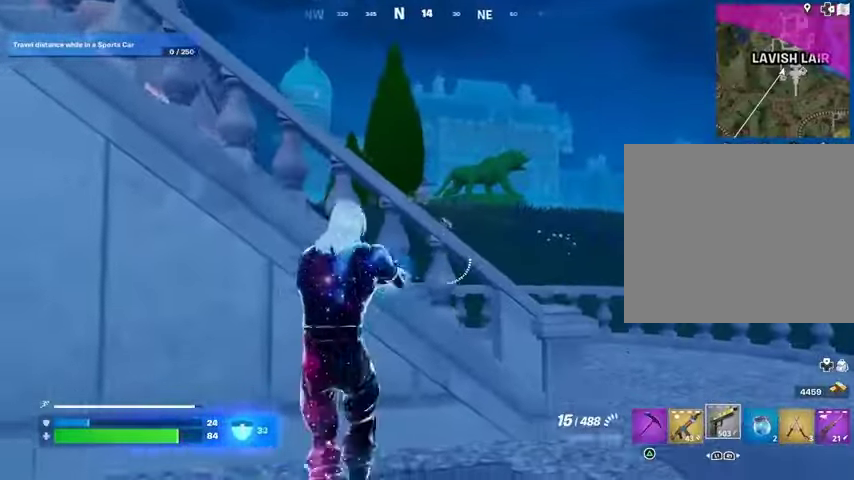
{"buttons": ["L2", "R2"], "left_stick": "down-left", "right_stick": "down-right", "events": [[200, "L2", "down"], [333, "R2", "down"], [333, "right_stick", "down-right"], [400, "left_stick", "down"], [500, "left_stick", "down-left"]]}
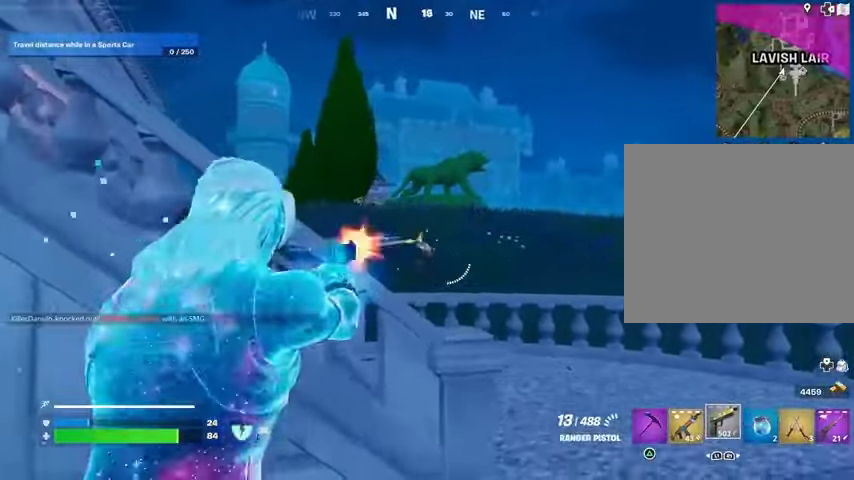
{"buttons": ["L3"], "left_stick": "up-left", "right_stick": "left", "events": [[33, "L1", "down"], [100, "right_stick", "down"], [133, "L1", "up"], [133, "left_stick", "right"], [200, "L2", "up"], [267, "left_stick", "left"], [467, "R2", "up"], [500, "L3", "down"], [500, "left_stick", "up-left"], [500, "right_stick", "left"]]}
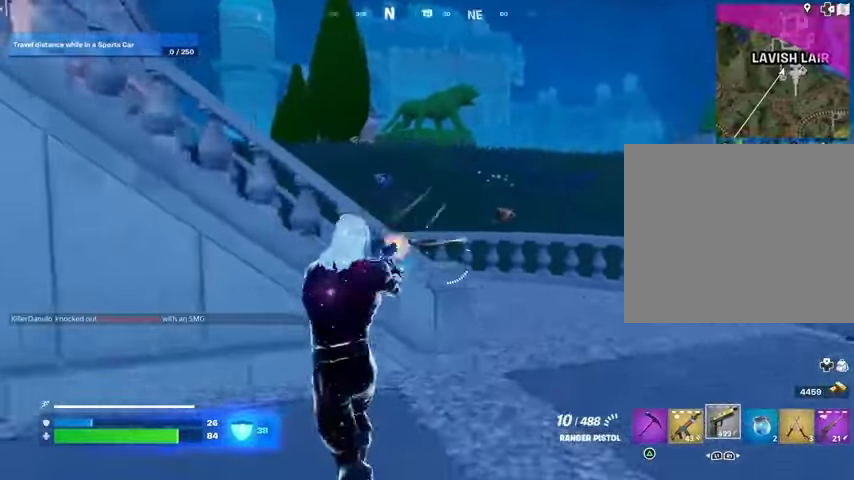
{"buttons": [], "left_stick": "up-left", "right_stick": "center", "events": [[100, "L3", "up"], [133, "R1", "down"], [200, "R1", "up"], [233, "R1", "down"], [333, "CROSS", "down"], [333, "right_stick", "center"], [367, "R1", "up"], [433, "CROSS", "up"]]}
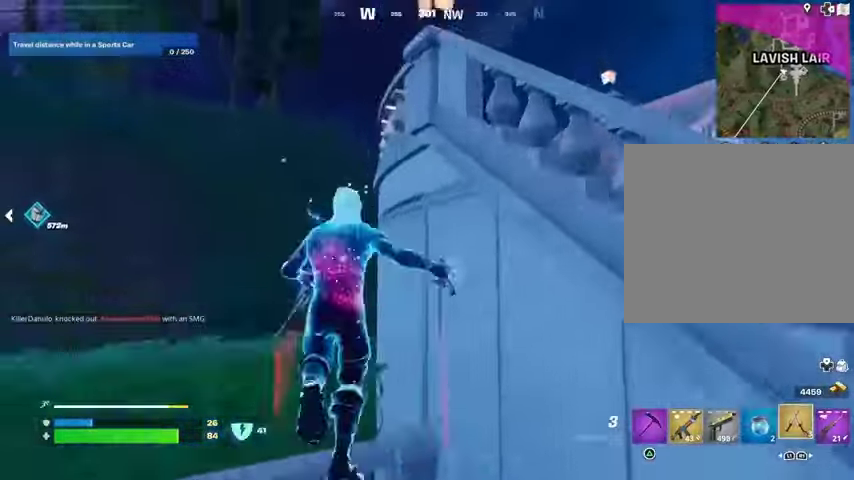
{"buttons": [], "left_stick": "up-left", "right_stick": "up-left", "events": [[67, "right_stick", "up-left"], [100, "L2", "down"], [167, "right_stick", "center"], [200, "L2", "up"], [400, "right_stick", "up-left"]]}
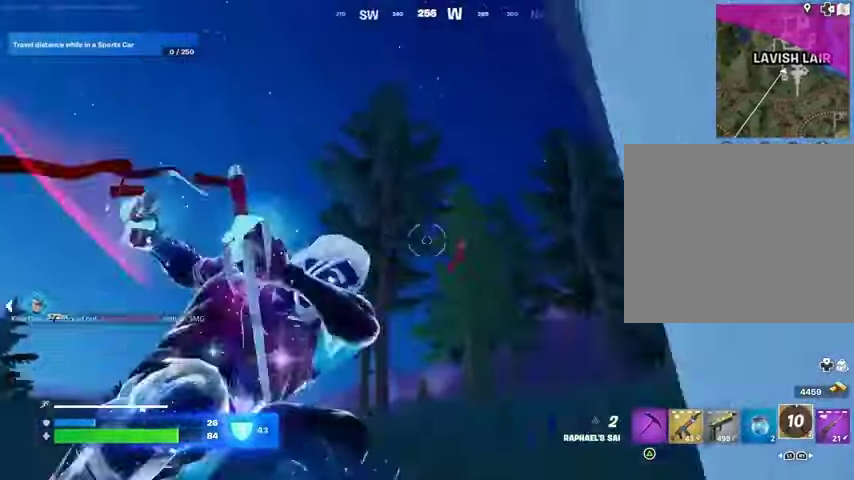
{"buttons": [], "left_stick": "up", "right_stick": "center", "events": [[167, "right_stick", "down"], [333, "left_stick", "up"], [433, "right_stick", "center"]]}
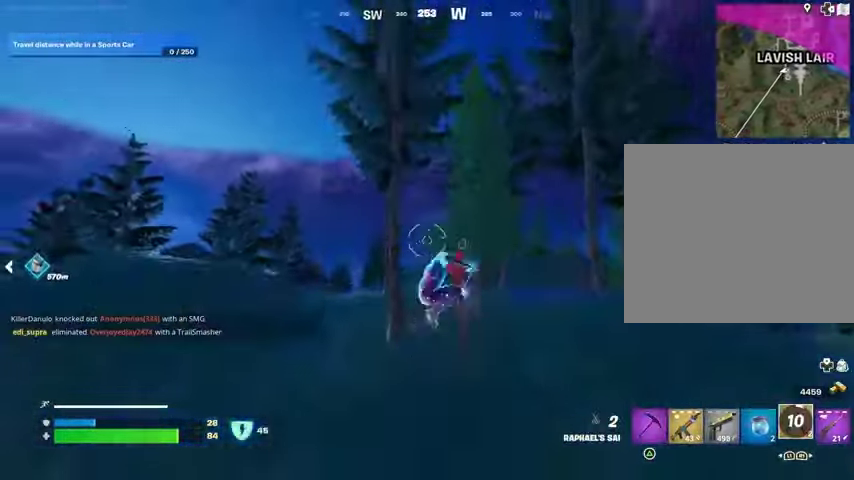
{"buttons": ["R3"], "left_stick": "up", "right_stick": "center", "events": [[500, "R3", "down"]]}
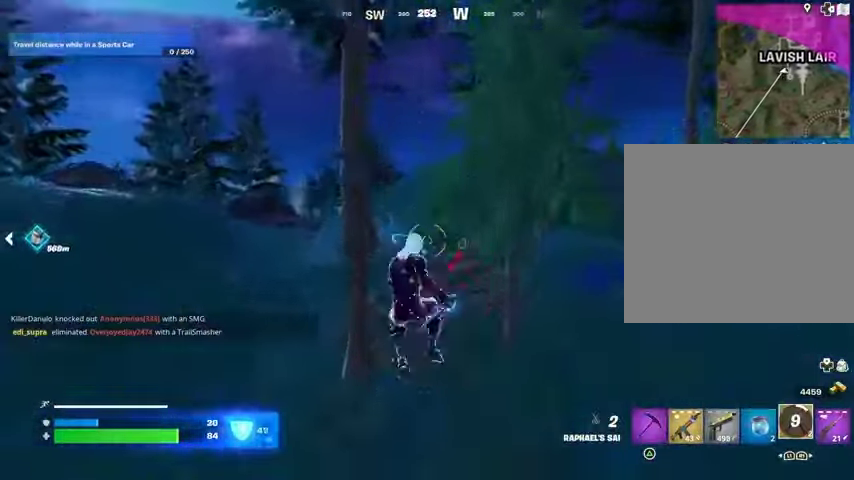
{"buttons": [], "left_stick": "up-right", "right_stick": "center", "events": [[100, "L1", "down"], [100, "R3", "up"], [100, "right_stick", "left"], [167, "L1", "up"], [300, "left_stick", "up-right"], [467, "right_stick", "center"]]}
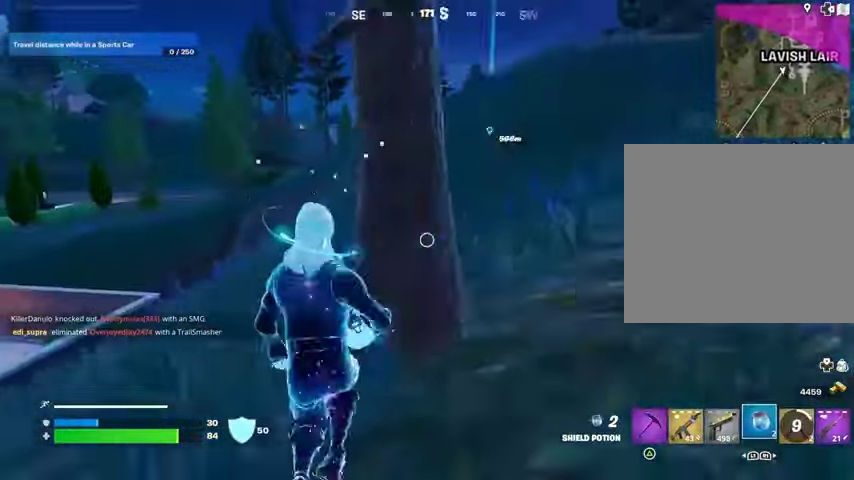
{"buttons": [], "left_stick": "up", "right_stick": "right", "events": [[33, "right_stick", "right"], [67, "left_stick", "up"], [167, "CROSS", "down"], [167, "right_stick", "center"], [267, "CROSS", "up"], [500, "right_stick", "right"]]}
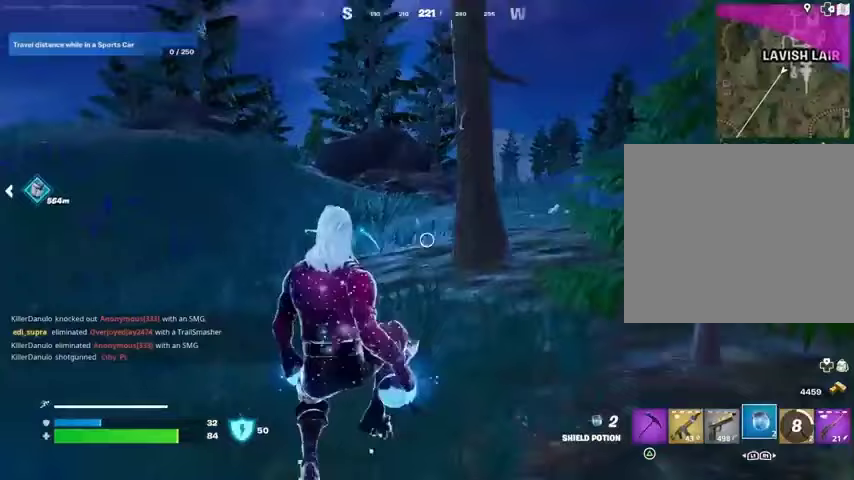
{"buttons": [], "left_stick": "up-right", "right_stick": "left", "events": [[67, "R3", "down"], [100, "right_stick", "center"], [200, "R3", "up"], [233, "left_stick", "up-right"], [333, "R2", "down"], [433, "R2", "up"], [500, "right_stick", "left"]]}
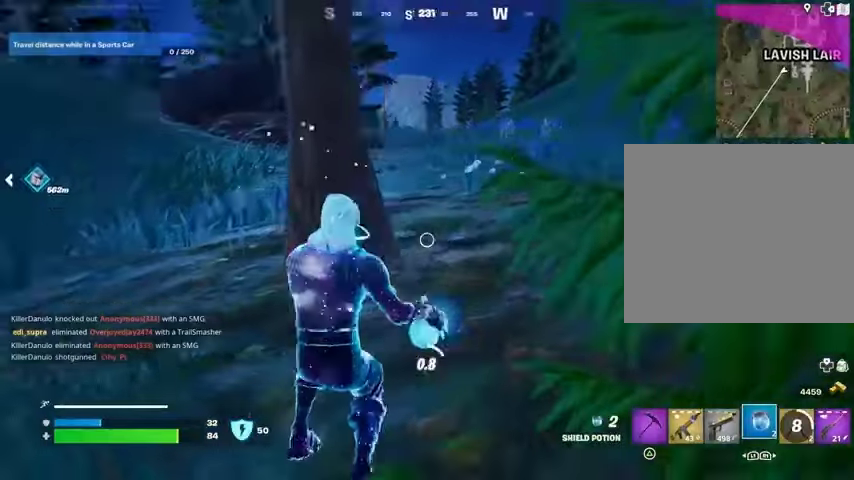
{"buttons": [], "left_stick": "up-right", "right_stick": "center", "events": [[133, "right_stick", "right"], [167, "R3", "down"], [267, "R3", "up"], [267, "right_stick", "center"], [433, "CROSS", "down"], [500, "CROSS", "up"]]}
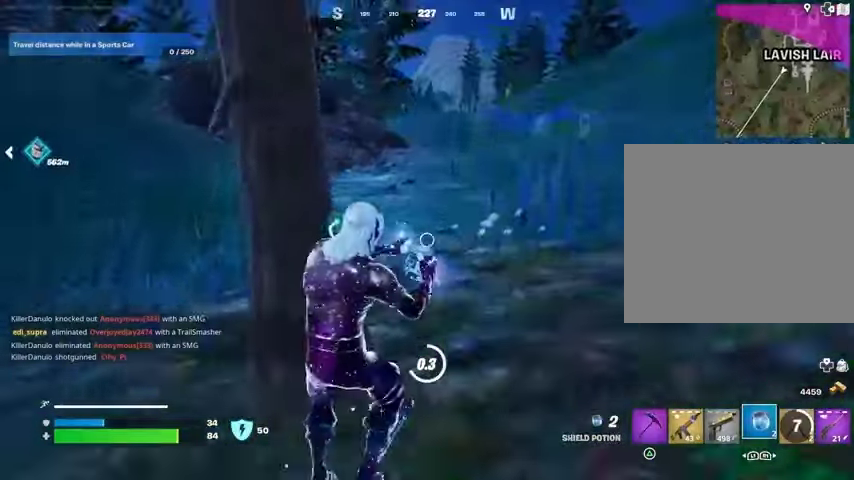
{"buttons": [], "left_stick": "down-right", "right_stick": "center", "events": [[67, "right_stick", "left"], [167, "left_stick", "right"], [267, "left_stick", "down-right"], [467, "right_stick", "center"]]}
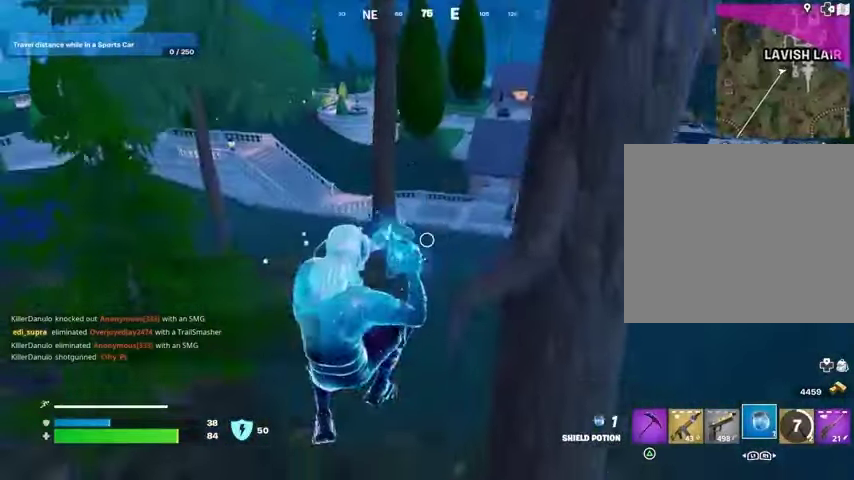
{"buttons": [], "left_stick": "down-right", "right_stick": "center", "events": []}
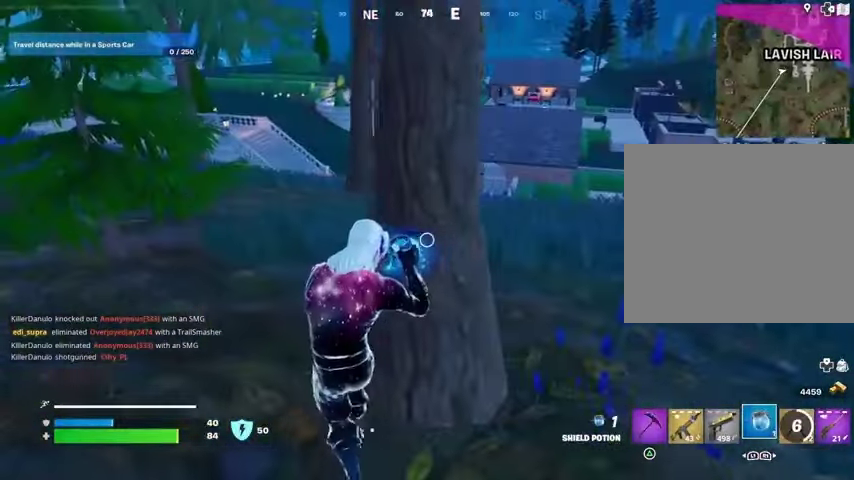
{"buttons": [], "left_stick": "left", "right_stick": "center", "events": [[67, "left_stick", "right"], [167, "left_stick", "up-right"], [333, "left_stick", "left"], [367, "R3", "down"], [433, "R3", "up"]]}
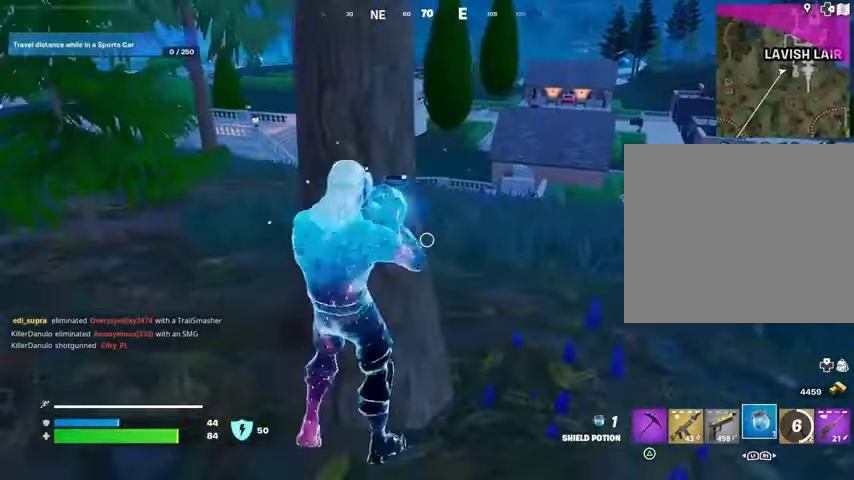
{"buttons": [], "left_stick": "center", "right_stick": "center", "events": [[67, "left_stick", "center"], [300, "left_stick", "left"], [400, "left_stick", "center"]]}
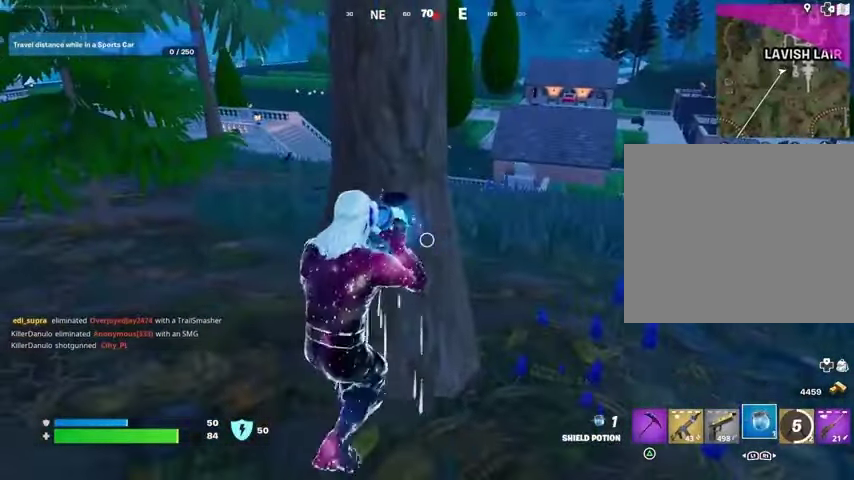
{"buttons": [], "left_stick": "down", "right_stick": "center", "events": [[400, "left_stick", "down"]]}
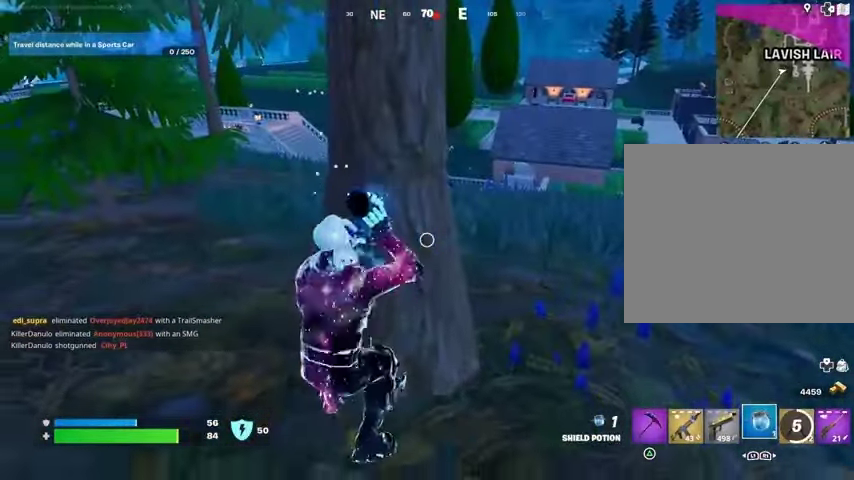
{"buttons": [], "left_stick": "down", "right_stick": "center", "events": [[233, "R3", "down"], [300, "R3", "up"]]}
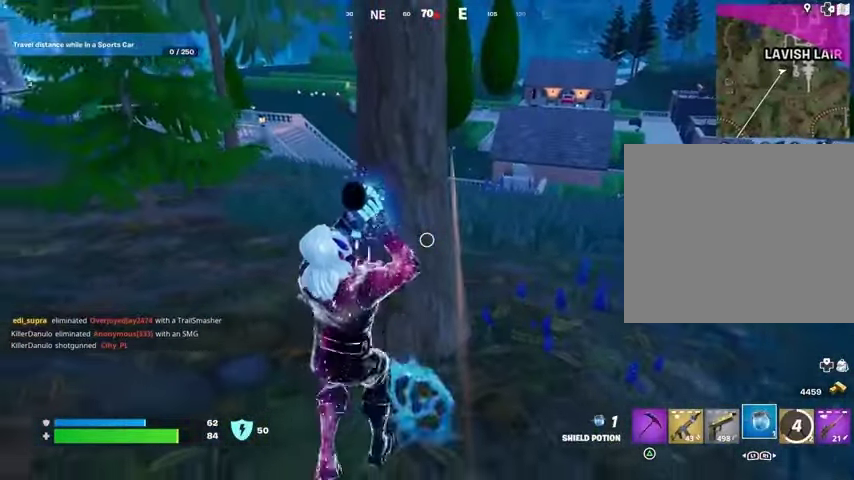
{"buttons": [], "left_stick": "down", "right_stick": "center", "events": []}
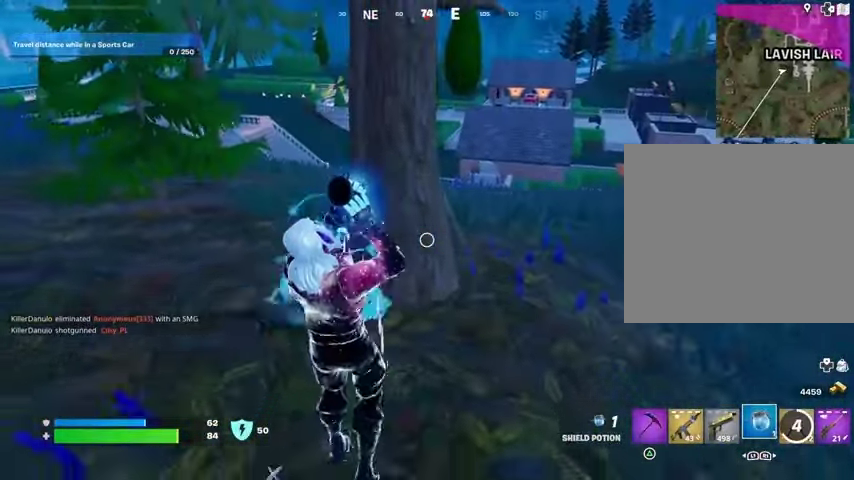
{"buttons": [], "left_stick": "down", "right_stick": "center", "events": []}
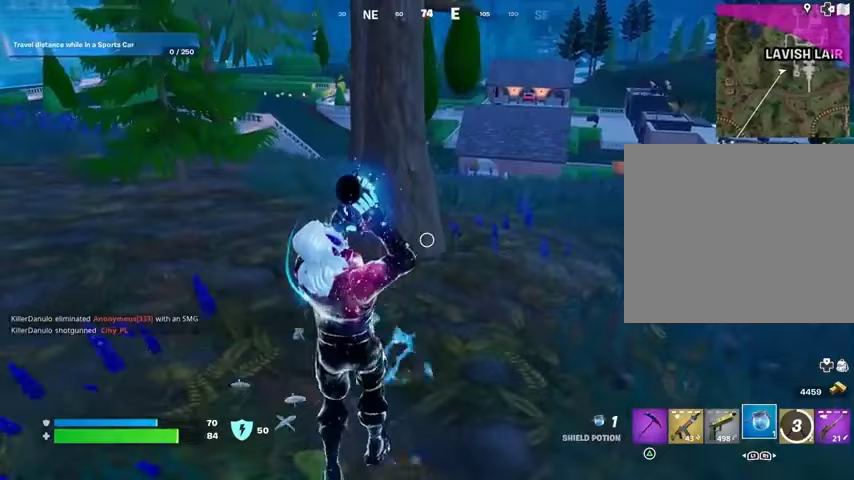
{"buttons": [], "left_stick": "down", "right_stick": "center", "events": []}
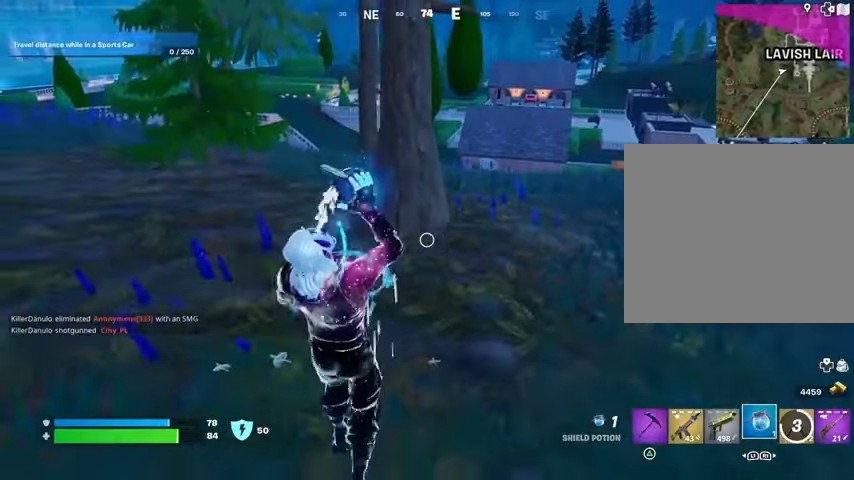
{"buttons": ["R1"], "left_stick": "down", "right_stick": "center", "events": [[467, "R1", "down"]]}
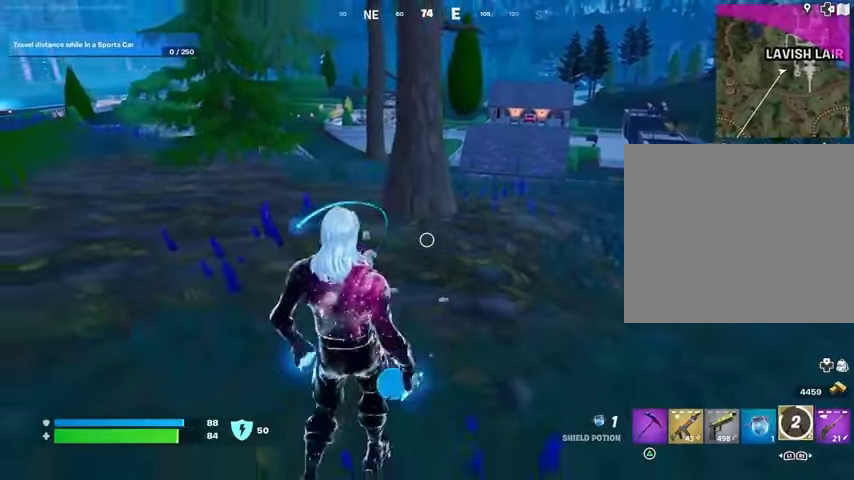
{"buttons": [], "left_stick": "down", "right_stick": "center", "events": [[67, "R1", "up"], [133, "R1", "down"], [233, "R1", "up"], [467, "SQUARE", "down"], [500, "SQUARE", "up"]]}
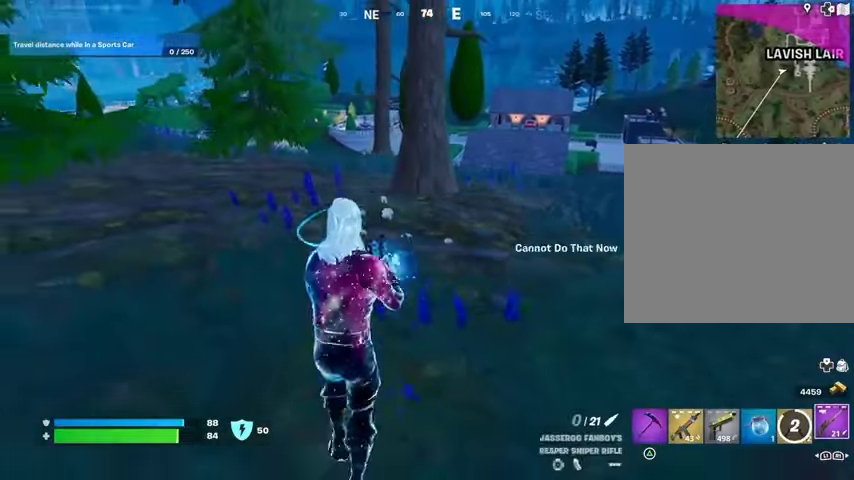
{"buttons": [], "left_stick": "down", "right_stick": "center", "events": [[100, "SQUARE", "down"], [167, "SQUARE", "up"]]}